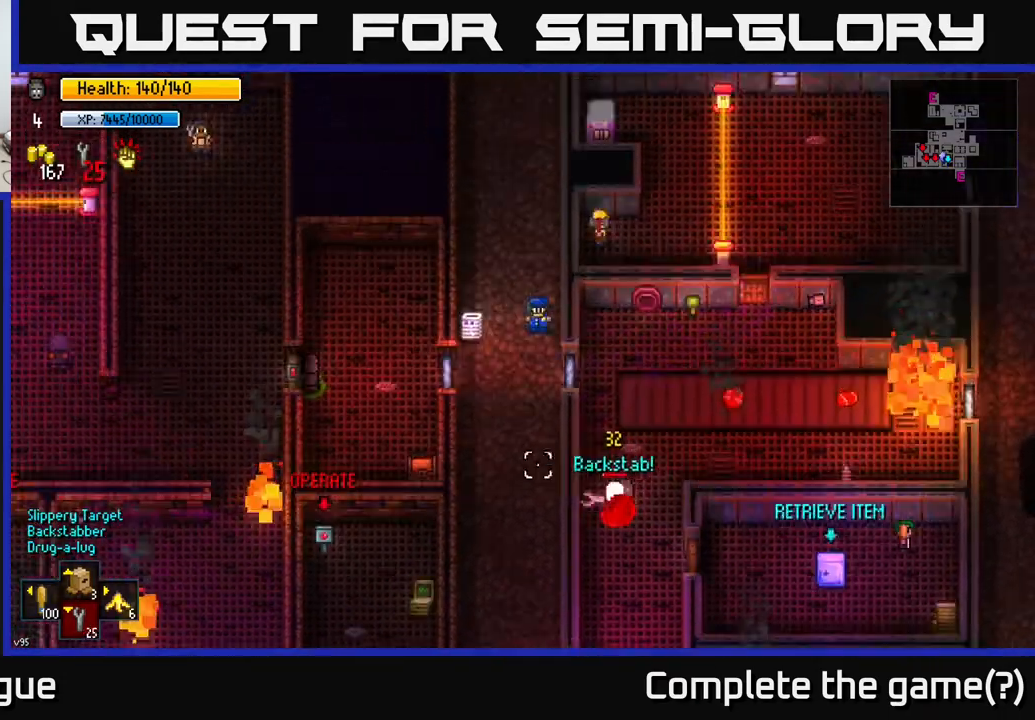
Gameplay with a controller (Xbox layout); each line is a JSON object with the inputs held at the frame after it. "events" lists button and stick changes between this image and that frame as [ms after this image, input, new state], when the widget could be followed in between.
{"buttons": [], "left_stick": "down-right", "right_stick": "up-left", "events": [[100, "left_stick", "down"], [400, "left_stick", "down-right"]]}
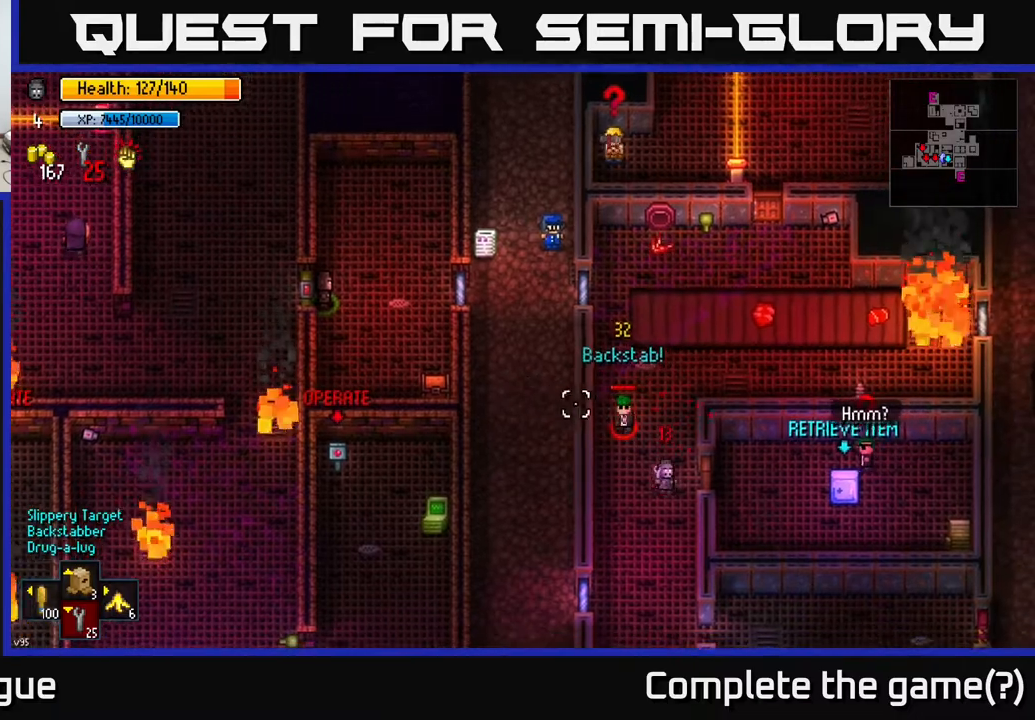
{"buttons": [], "left_stick": "down", "right_stick": "up", "events": [[100, "left_stick", "center"], [133, "right_stick", "left"], [150, "left_stick", "up"], [233, "right_stick", "up-left"], [350, "R2", "down"], [400, "left_stick", "down"], [400, "right_stick", "up"], [417, "R2", "up"]]}
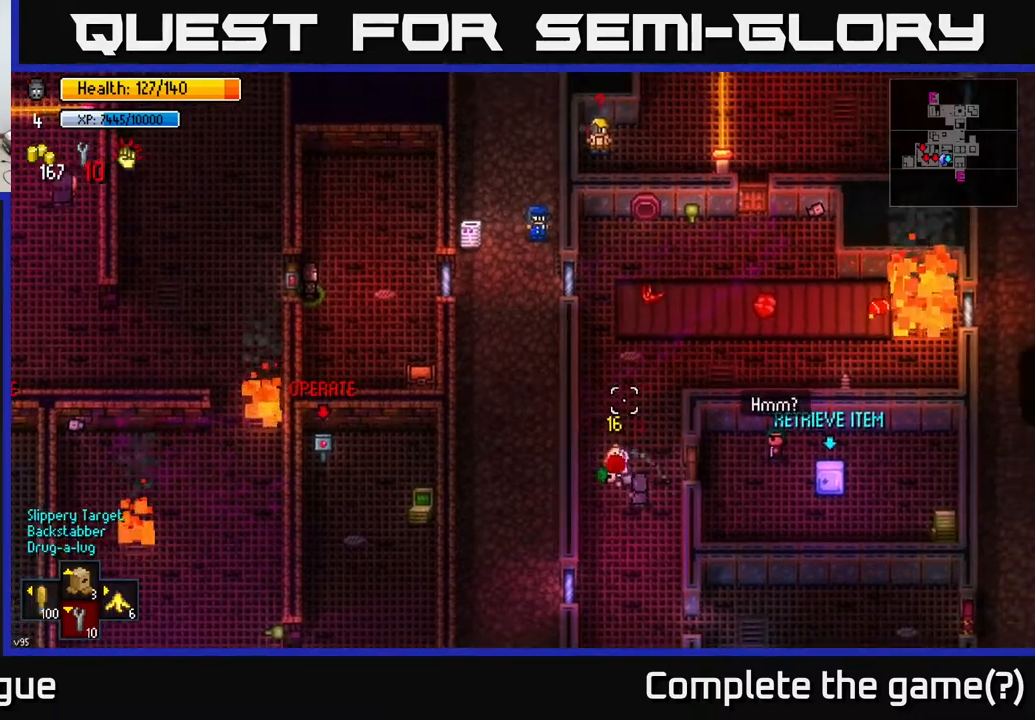
{"buttons": [], "left_stick": "up", "right_stick": "up", "events": [[350, "left_stick", "center"], [400, "left_stick", "up"]]}
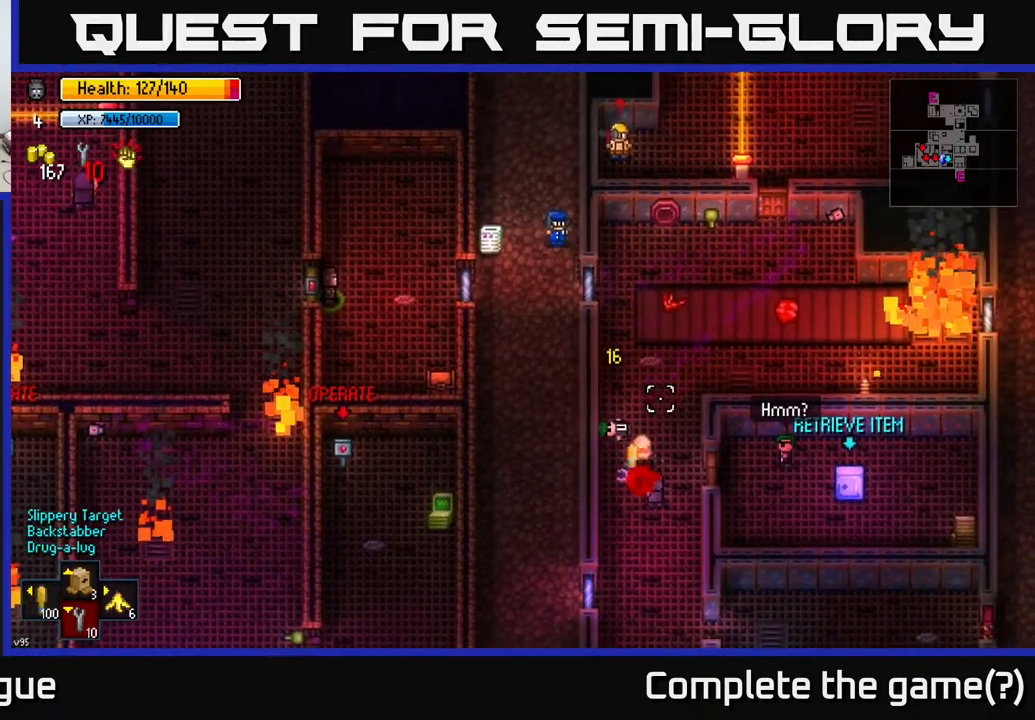
{"buttons": ["A"], "left_stick": "up-left", "right_stick": "center", "events": [[83, "right_stick", "center"], [100, "left_stick", "center"], [300, "A", "down"], [383, "A", "up"], [417, "left_stick", "up-left"], [500, "A", "down"]]}
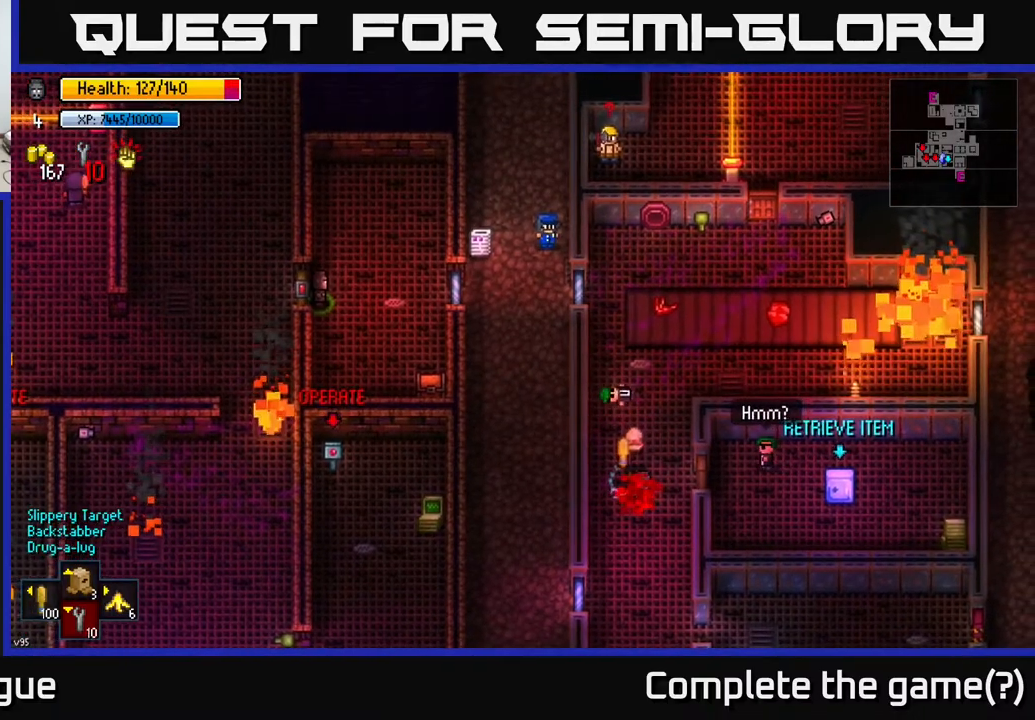
{"buttons": ["A"], "left_stick": "center", "right_stick": "center", "events": [[17, "left_stick", "center"], [67, "A", "up"], [150, "A", "down"], [200, "A", "up"], [200, "left_stick", "up"], [300, "A", "down"], [367, "left_stick", "center"], [400, "A", "up"], [483, "A", "down"]]}
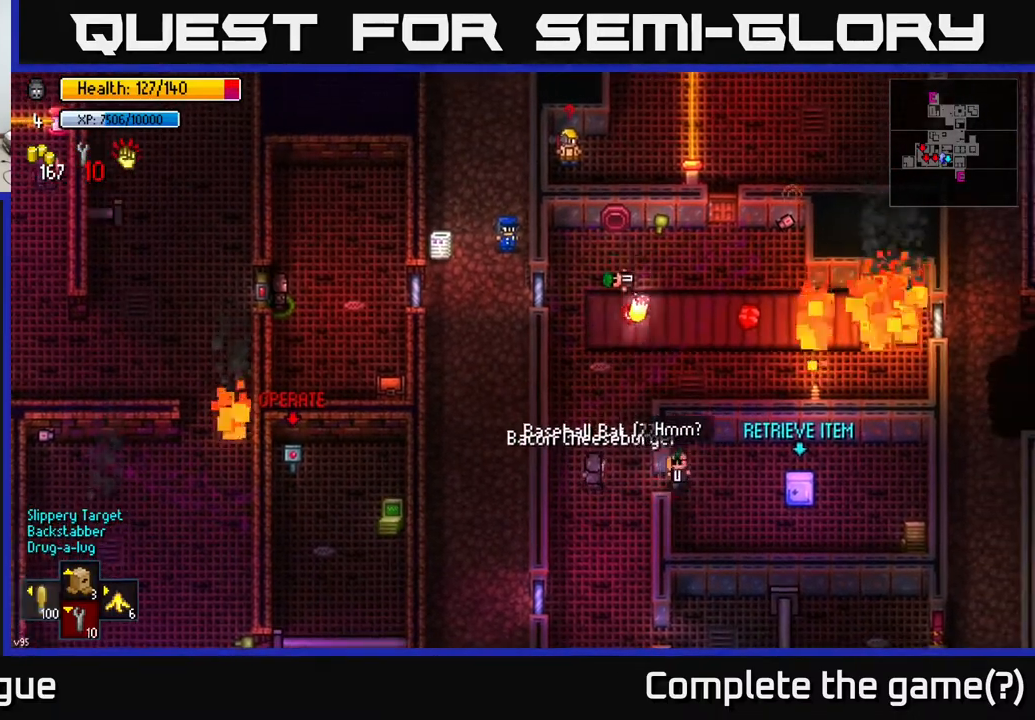
{"buttons": [], "left_stick": "down", "right_stick": "center", "events": [[50, "A", "up"], [150, "A", "down"], [150, "left_stick", "down"], [267, "A", "up"]]}
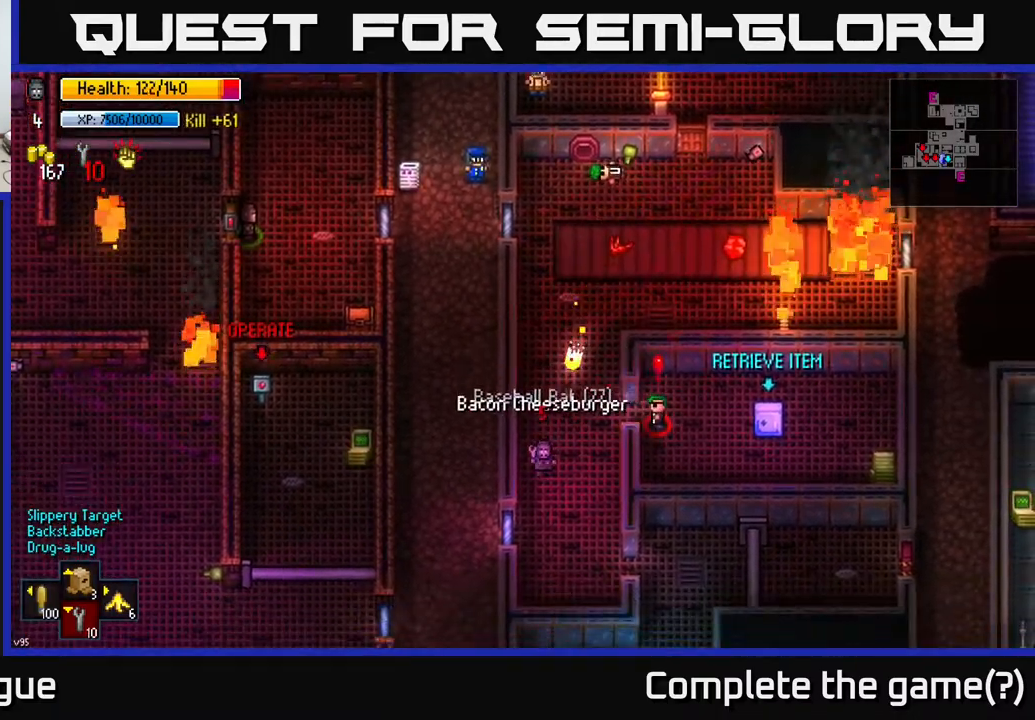
{"buttons": [], "left_stick": "down-right", "right_stick": "up", "events": [[17, "left_stick", "down-right"], [17, "right_stick", "up-right"], [317, "right_stick", "up"]]}
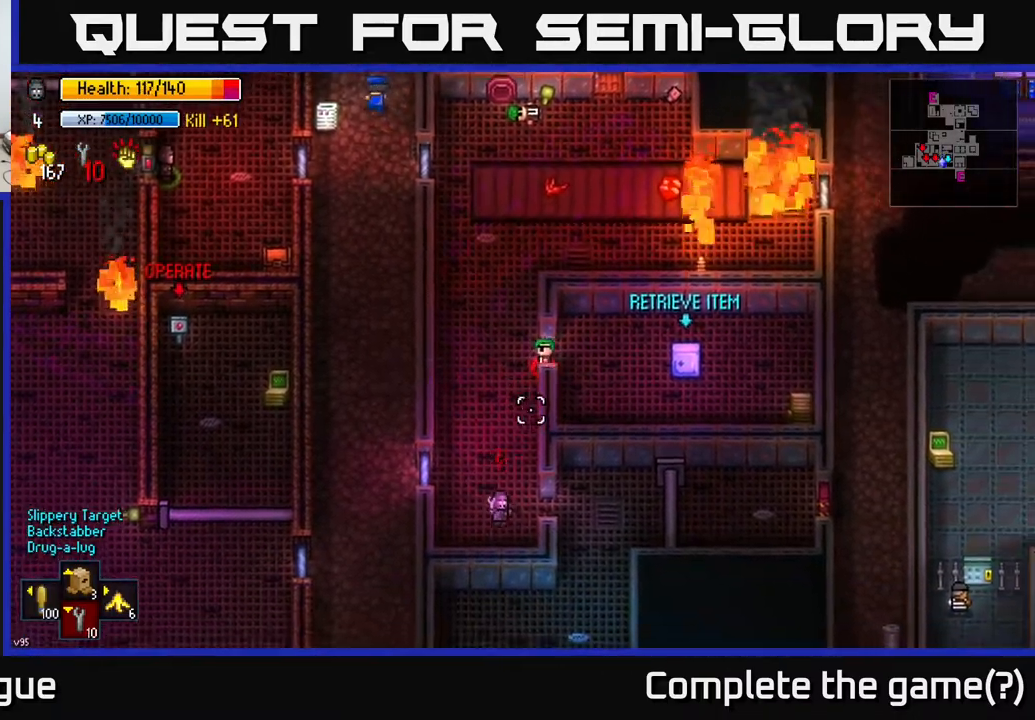
{"buttons": [], "left_stick": "right", "right_stick": "up", "events": [[150, "left_stick", "up-right"], [400, "left_stick", "right"]]}
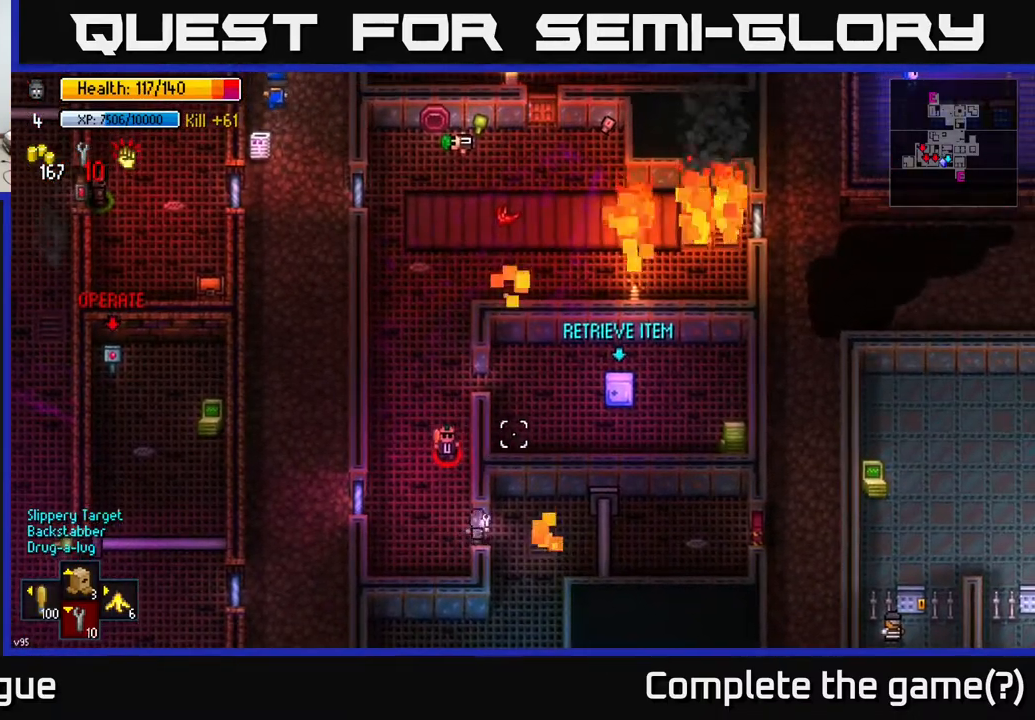
{"buttons": [], "left_stick": "down-left", "right_stick": "up", "events": [[83, "right_stick", "up-left"], [217, "left_stick", "down"], [317, "left_stick", "down-left"], [450, "right_stick", "up"]]}
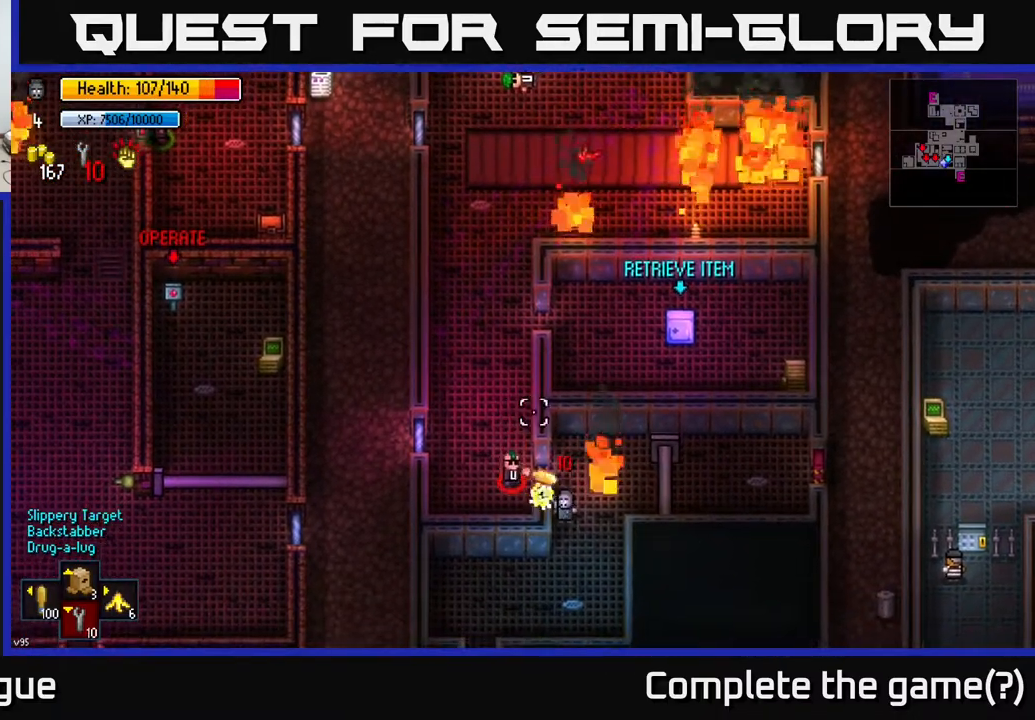
{"buttons": [], "left_stick": "left", "right_stick": "up", "events": [[117, "left_stick", "down"], [317, "left_stick", "center"], [483, "left_stick", "left"]]}
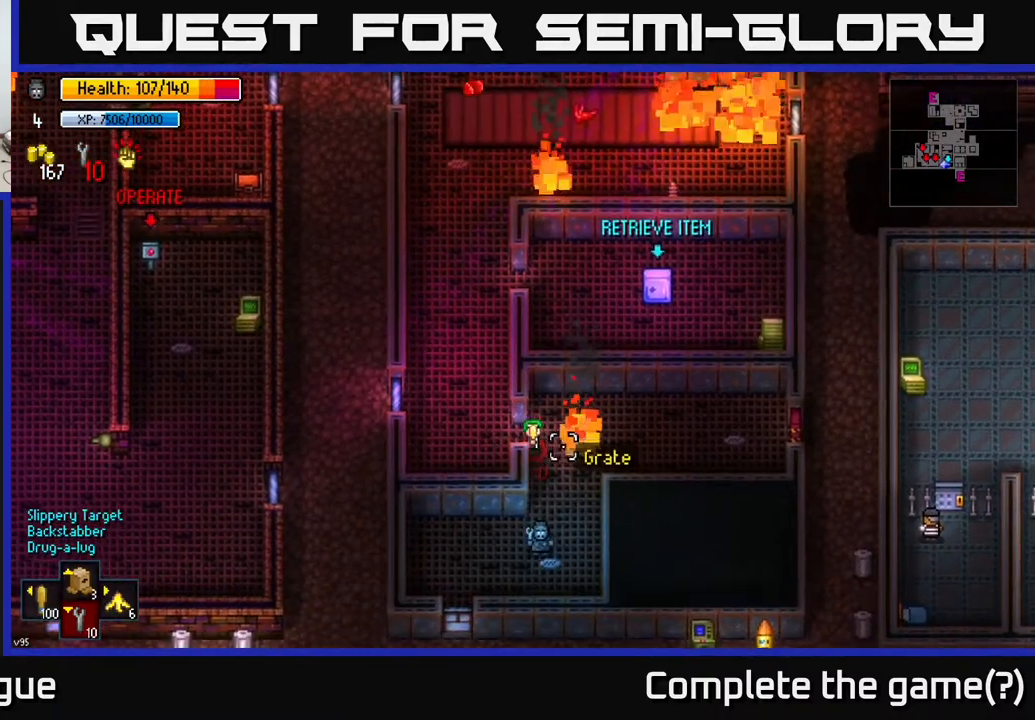
{"buttons": ["R2"], "left_stick": "center", "right_stick": "up-right", "events": [[67, "right_stick", "up-right"], [133, "left_stick", "up-left"], [250, "left_stick", "center"], [383, "left_stick", "up-right"], [433, "R2", "down"], [500, "left_stick", "center"]]}
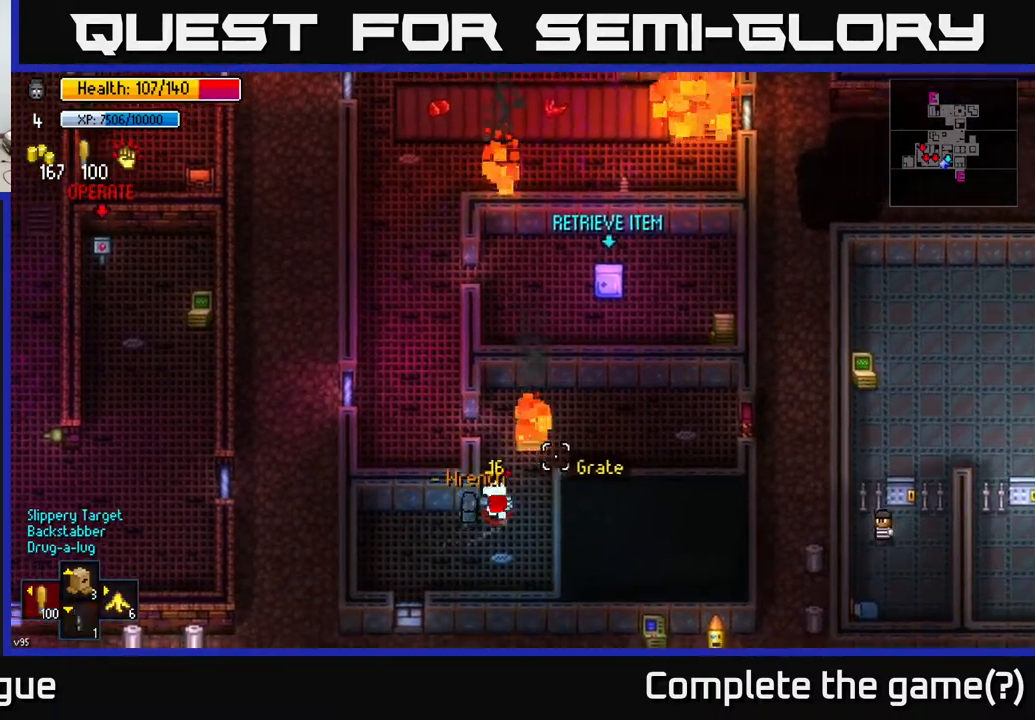
{"buttons": [], "left_stick": "left", "right_stick": "up-right", "events": [[17, "R2", "up"], [350, "left_stick", "left"]]}
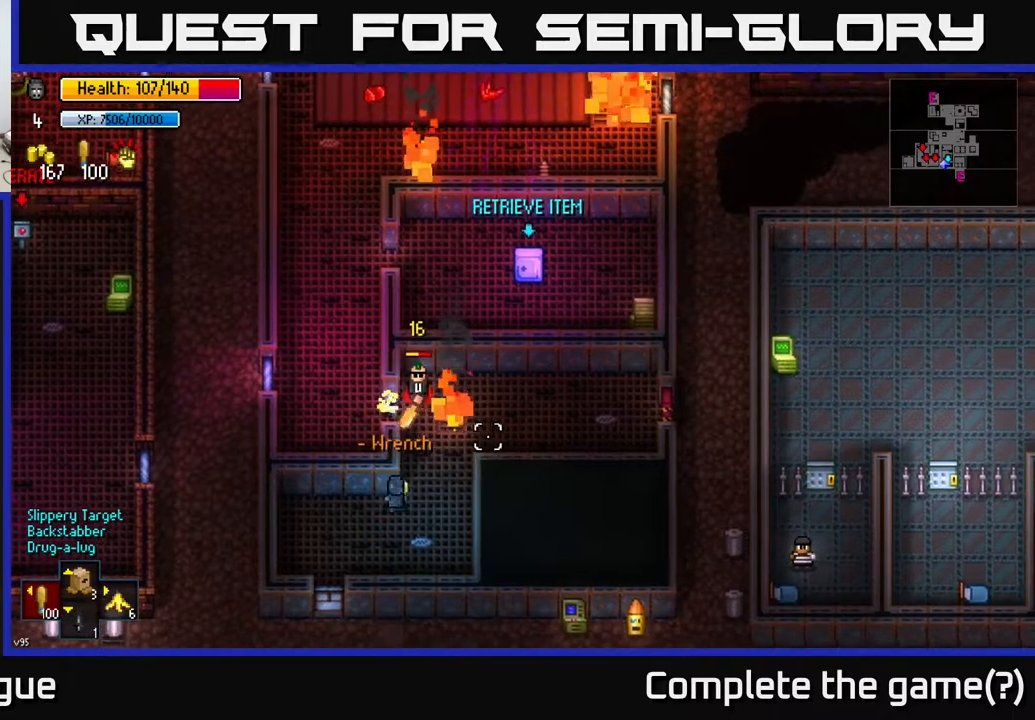
{"buttons": [], "left_stick": "right", "right_stick": "up-right", "events": [[50, "left_stick", "center"], [367, "left_stick", "down-left"], [483, "left_stick", "right"]]}
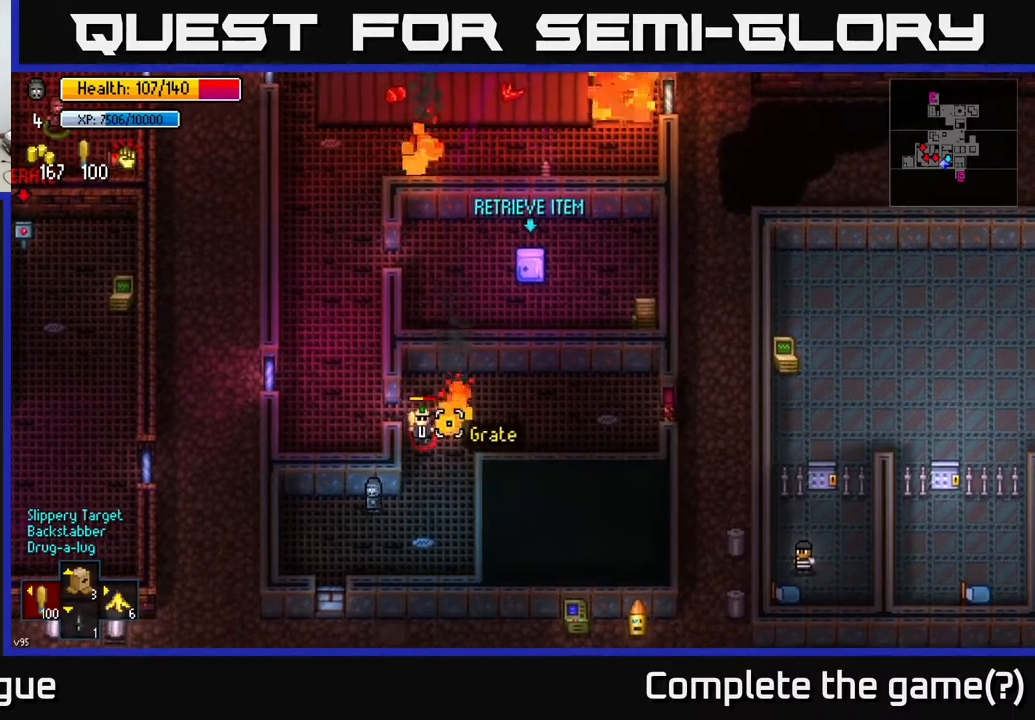
{"buttons": [], "left_stick": "center", "right_stick": "up-right", "events": [[150, "R2", "down"], [183, "left_stick", "down"], [267, "R2", "up"], [433, "left_stick", "center"]]}
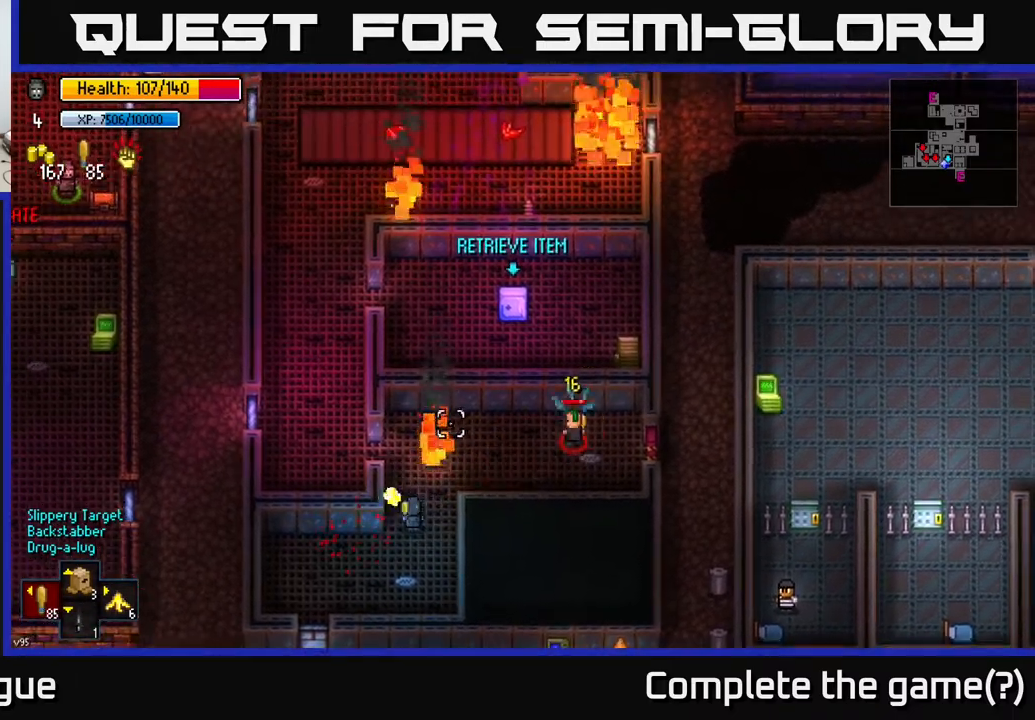
{"buttons": [], "left_stick": "center", "right_stick": "up-right", "events": [[83, "left_stick", "down"], [283, "left_stick", "center"]]}
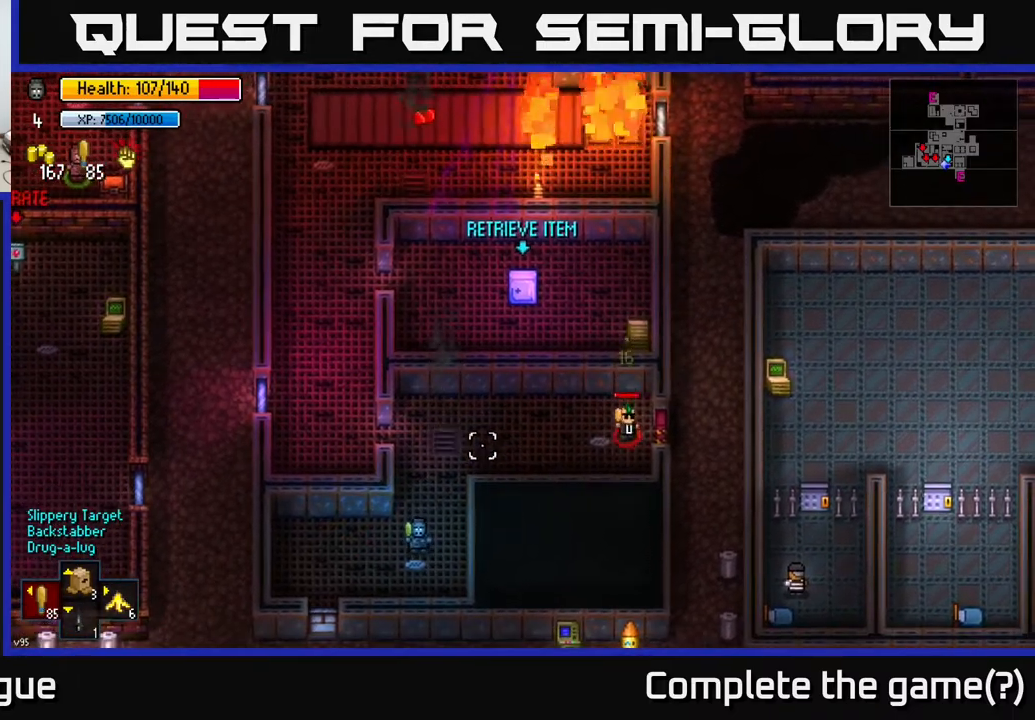
{"buttons": [], "left_stick": "center", "right_stick": "up-right", "events": []}
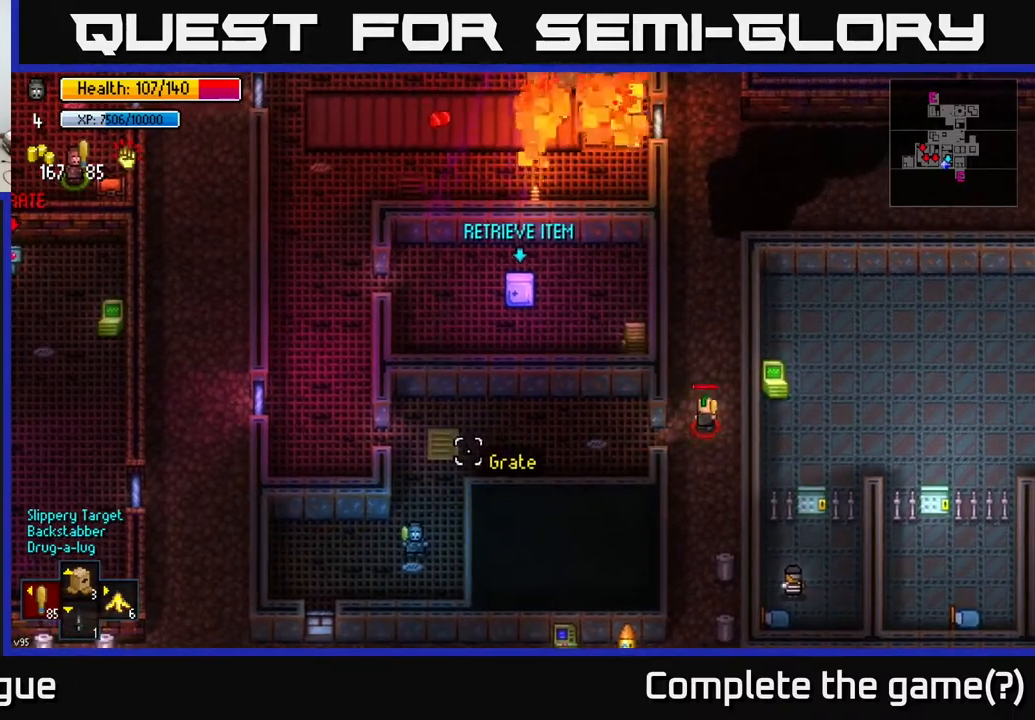
{"buttons": [], "left_stick": "up-left", "right_stick": "up-right", "events": [[50, "left_stick", "up-right"], [117, "left_stick", "center"], [317, "left_stick", "up-left"]]}
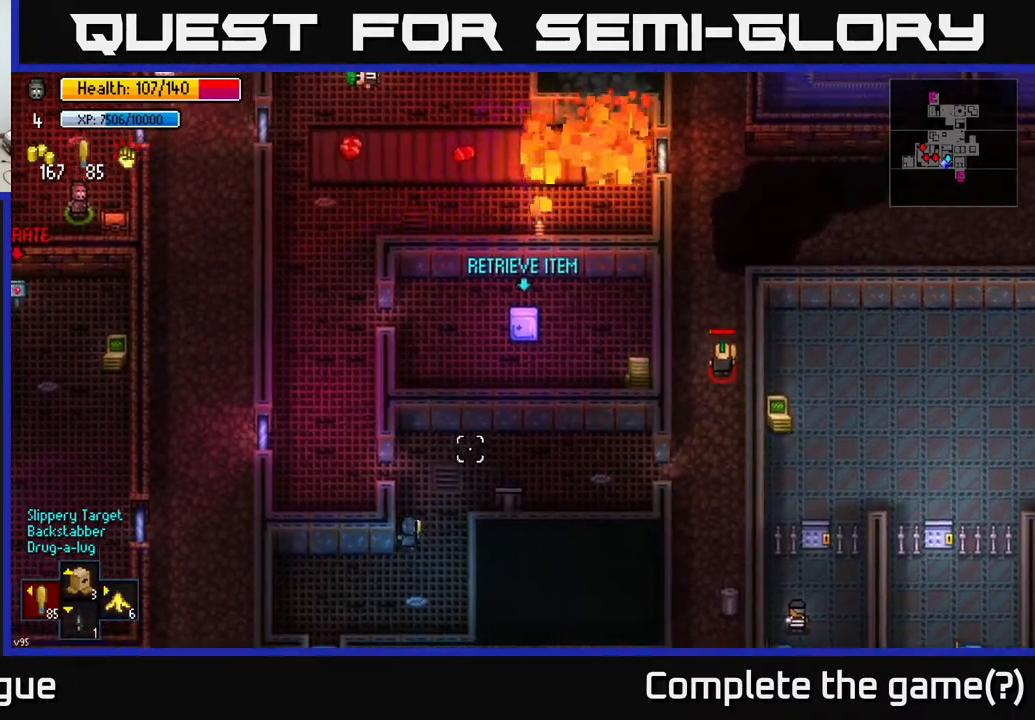
{"buttons": [], "left_stick": "left", "right_stick": "up-right", "events": [[67, "left_stick", "up"], [217, "left_stick", "up-left"], [317, "left_stick", "left"]]}
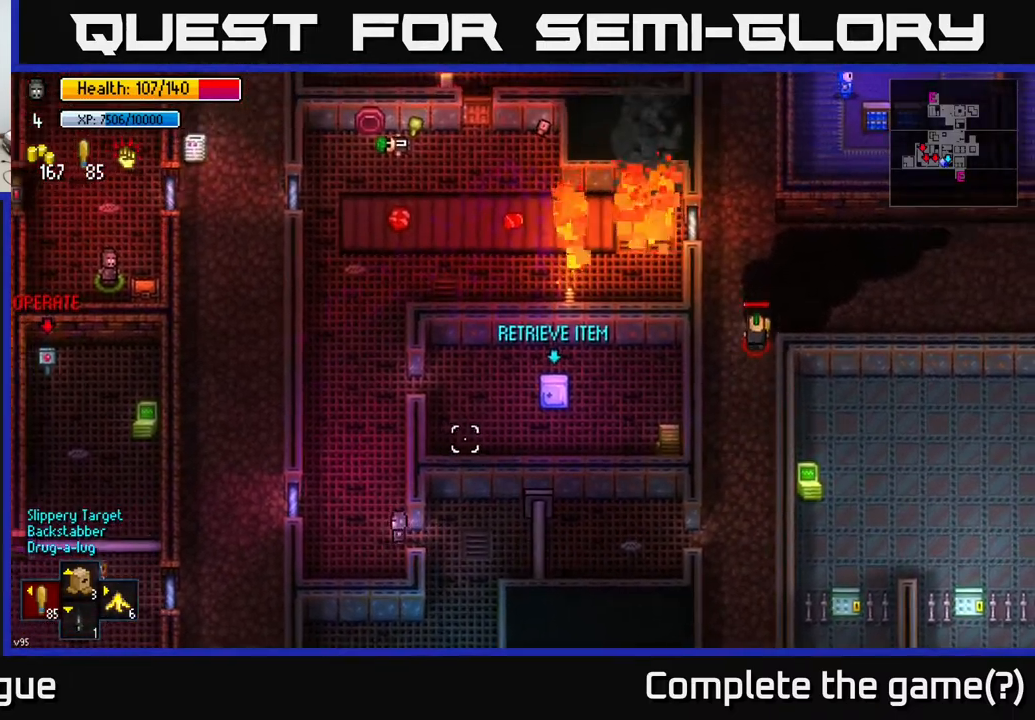
{"buttons": [], "left_stick": "up-right", "right_stick": "right", "events": [[100, "left_stick", "up"], [350, "left_stick", "up-right"], [400, "right_stick", "right"]]}
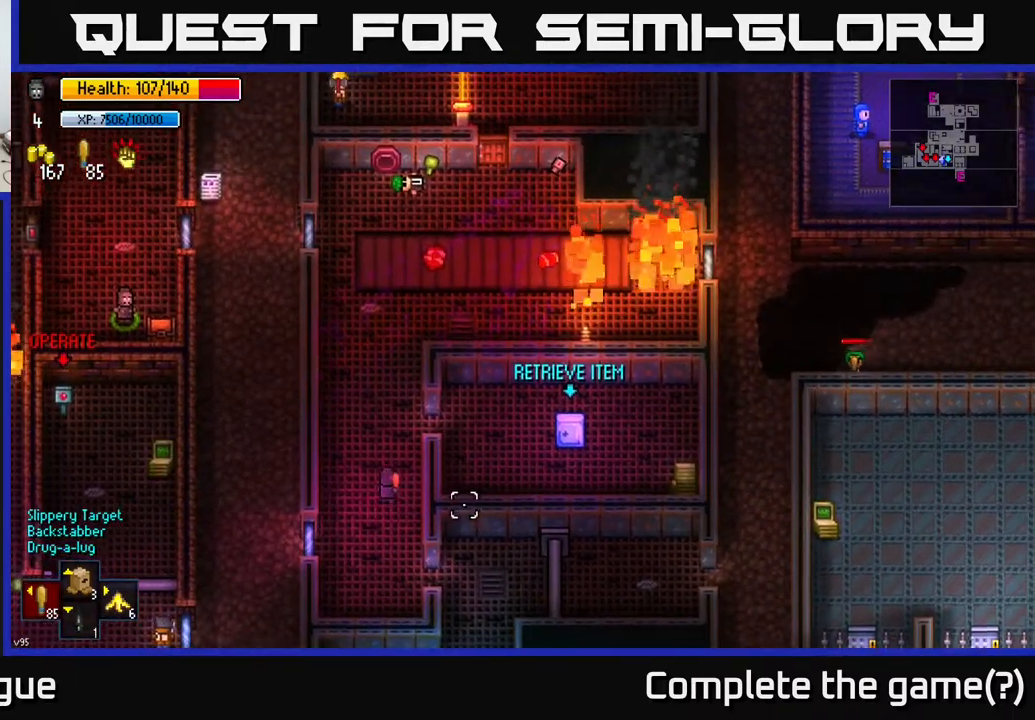
{"buttons": [], "left_stick": "right", "right_stick": "down-right", "events": [[83, "right_stick", "down-right"], [300, "left_stick", "right"]]}
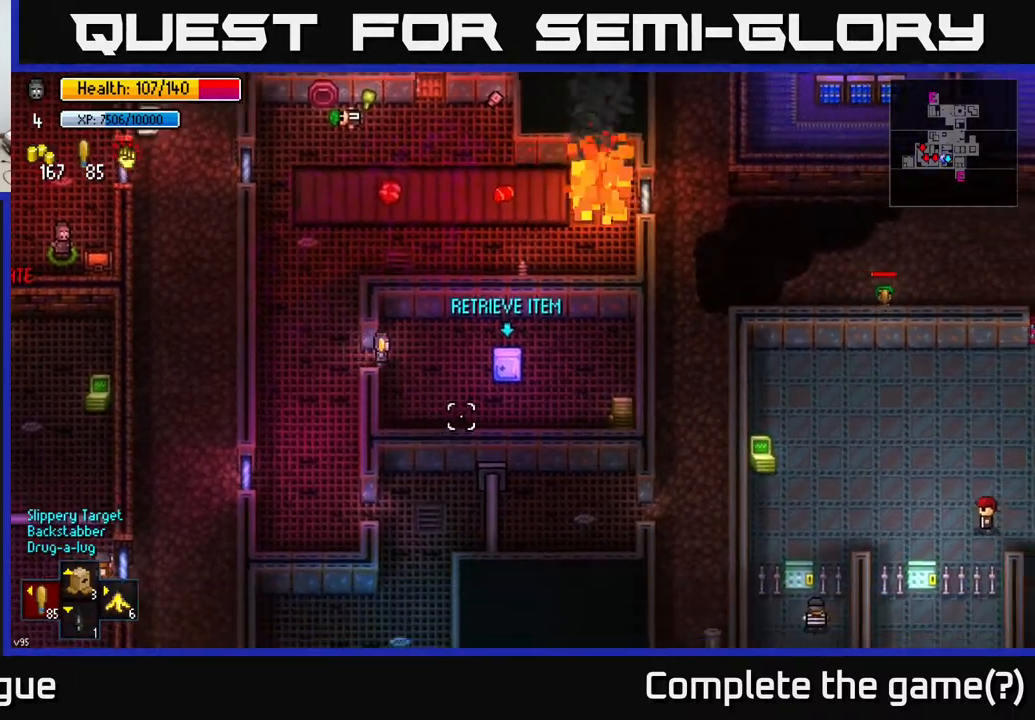
{"buttons": [], "left_stick": "center", "right_stick": "center", "events": [[217, "right_stick", "center"], [333, "left_stick", "center"], [400, "A", "down"], [500, "A", "up"]]}